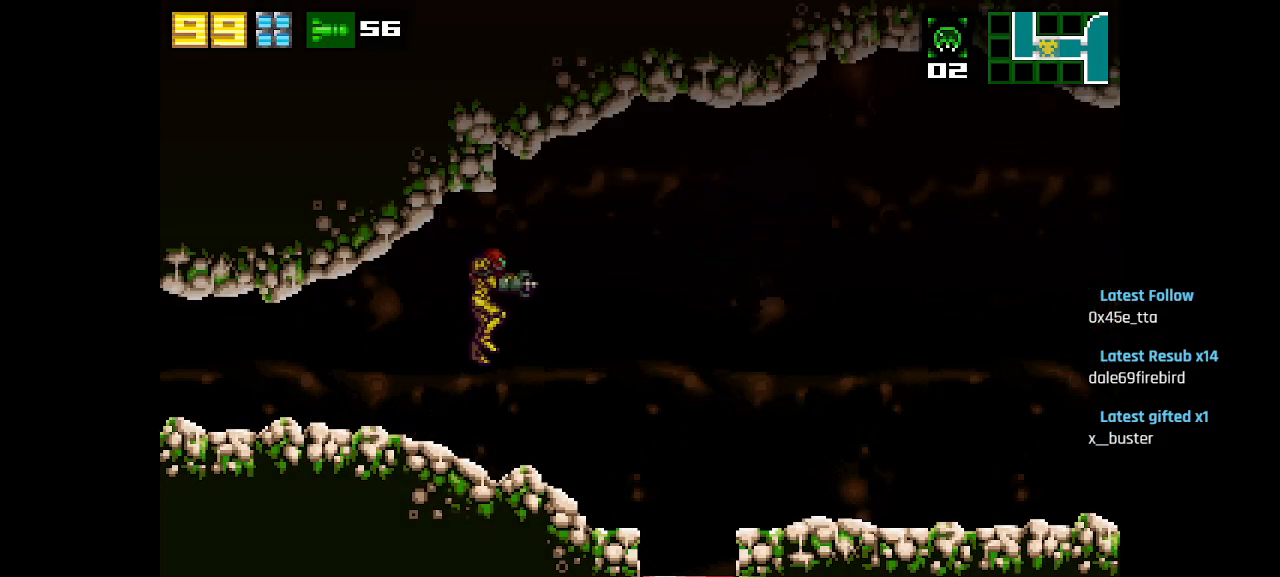
Gameplay with a controller (PlayStation layout); each line is a JSON object with the inputs held at the frame after it. "events" lists button and stick changes between this image and that frame as [ms after this image, input, new state], when the widget could be followed in between.
{"buttons": [], "left_stick": "center", "right_stick": "center", "events": [[83, "SQUARE", "down"], [183, "SQUARE", "up"], [300, "SQUARE", "down"], [400, "SQUARE", "up"]]}
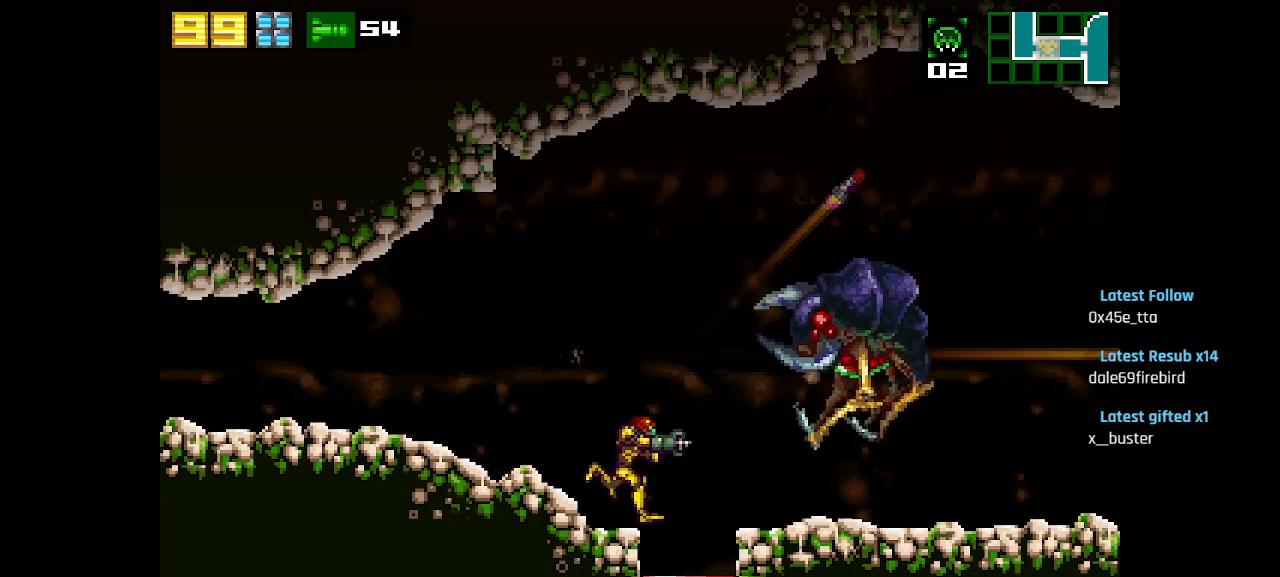
{"buttons": ["SQUARE", "R1"], "left_stick": "center", "right_stick": "center", "events": [[83, "SQUARE", "down"], [150, "SQUARE", "up"], [233, "SQUARE", "down"], [317, "SQUARE", "up"], [433, "R1", "down"], [483, "SQUARE", "down"]]}
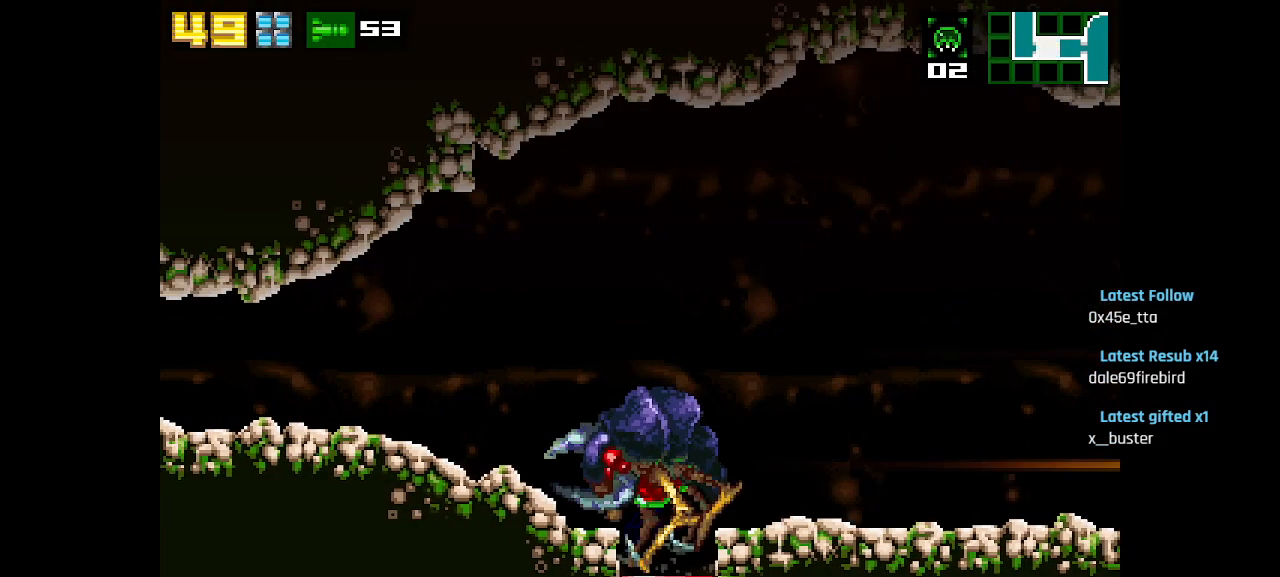
{"buttons": [], "left_stick": "center", "right_stick": "center", "events": [[100, "SQUARE", "up"], [317, "SQUARE", "down"], [400, "R1", "up"], [417, "SQUARE", "up"]]}
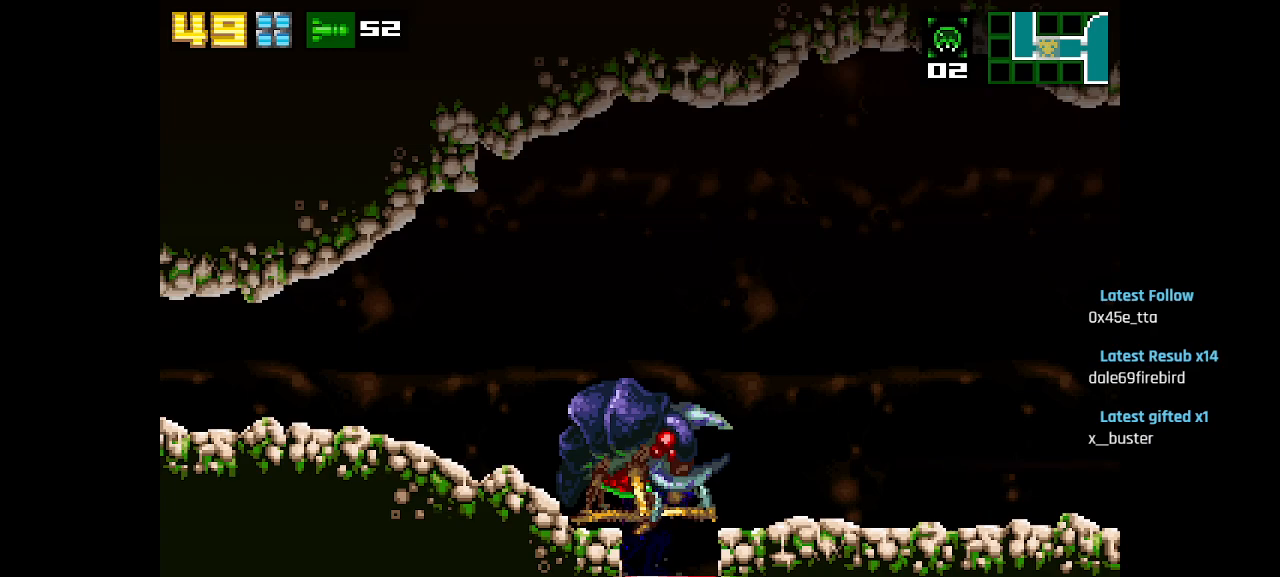
{"buttons": [], "left_stick": "center", "right_stick": "center", "events": [[50, "SQUARE", "down"], [67, "SQUARE", "up"], [283, "SQUARE", "down"], [317, "SQUARE", "up"], [383, "SQUARE", "down"], [433, "SQUARE", "up"]]}
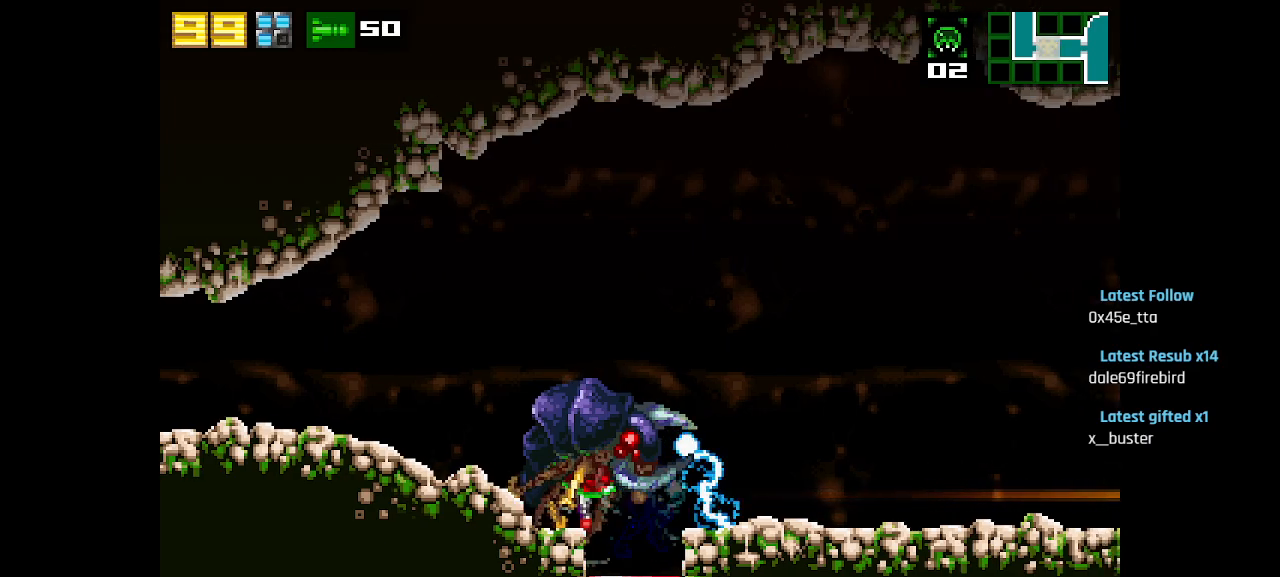
{"buttons": [], "left_stick": "center", "right_stick": "center", "events": []}
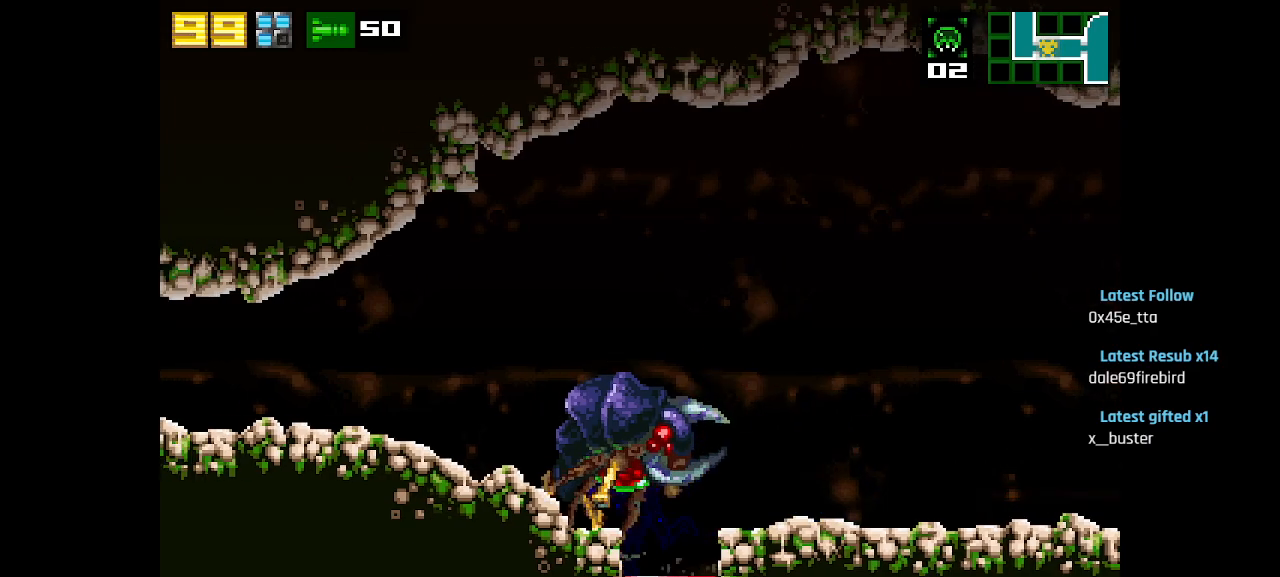
{"buttons": ["L1", "R1"], "left_stick": "center", "right_stick": "center", "events": [[117, "L1", "down"], [300, "R1", "down"], [367, "SQUARE", "down"], [467, "SQUARE", "up"]]}
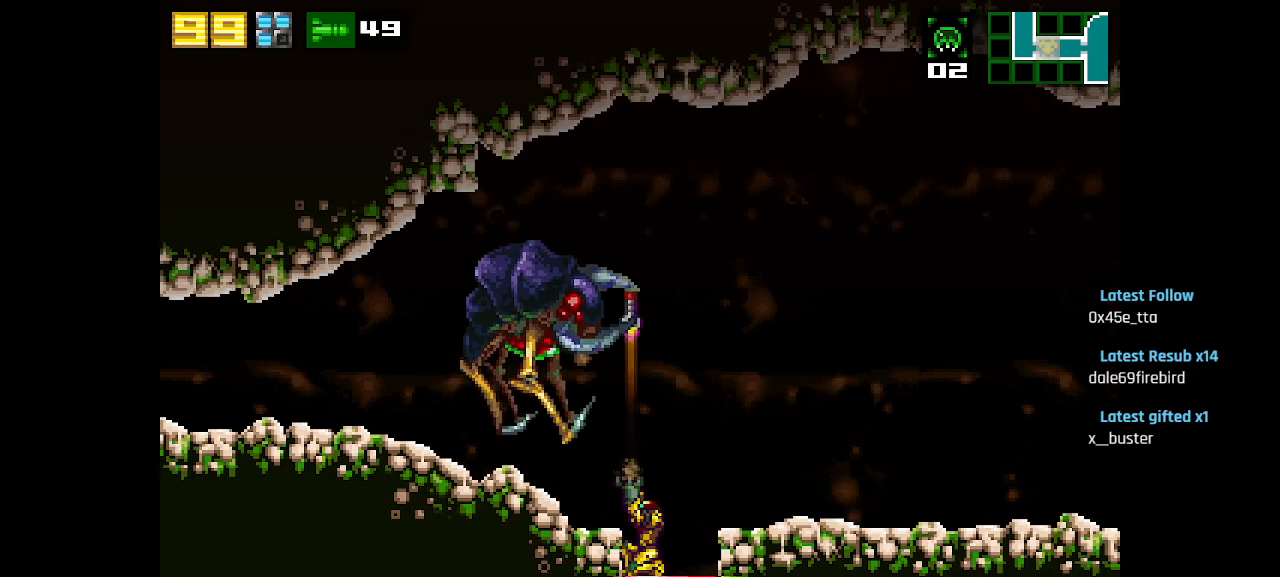
{"buttons": ["SQUARE", "R1"], "left_stick": "center", "right_stick": "center", "events": [[133, "SQUARE", "down"], [167, "L1", "up"], [200, "SQUARE", "up"], [283, "SQUARE", "down"], [367, "SQUARE", "up"], [450, "SQUARE", "down"]]}
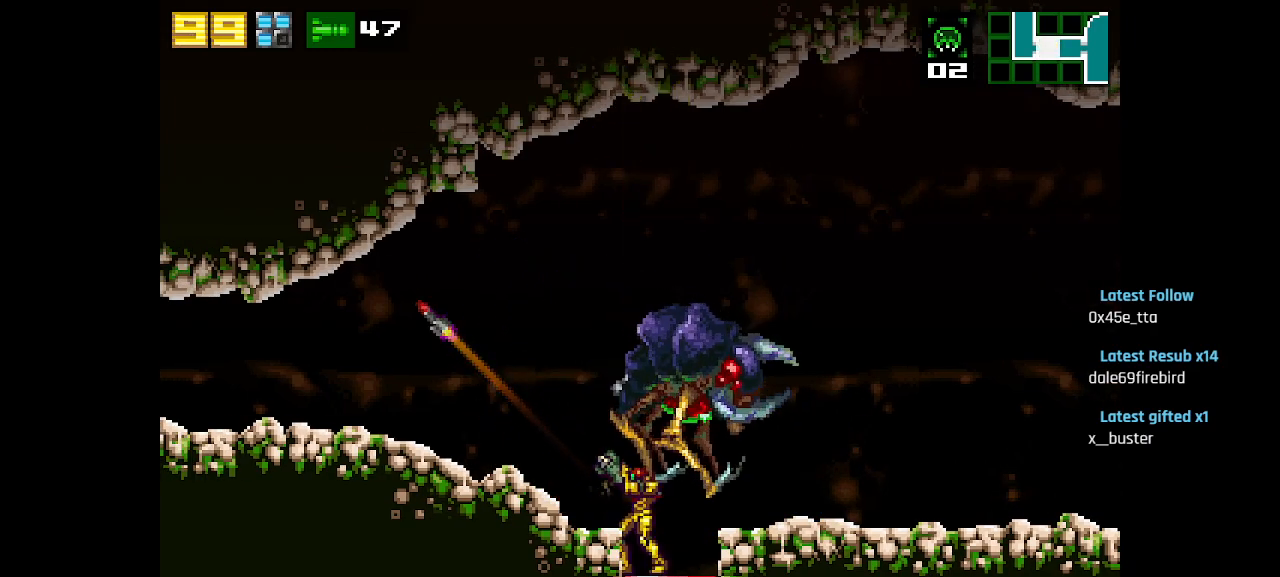
{"buttons": ["L1", "R1"], "left_stick": "center", "right_stick": "center", "events": [[50, "SQUARE", "up"], [467, "L1", "down"]]}
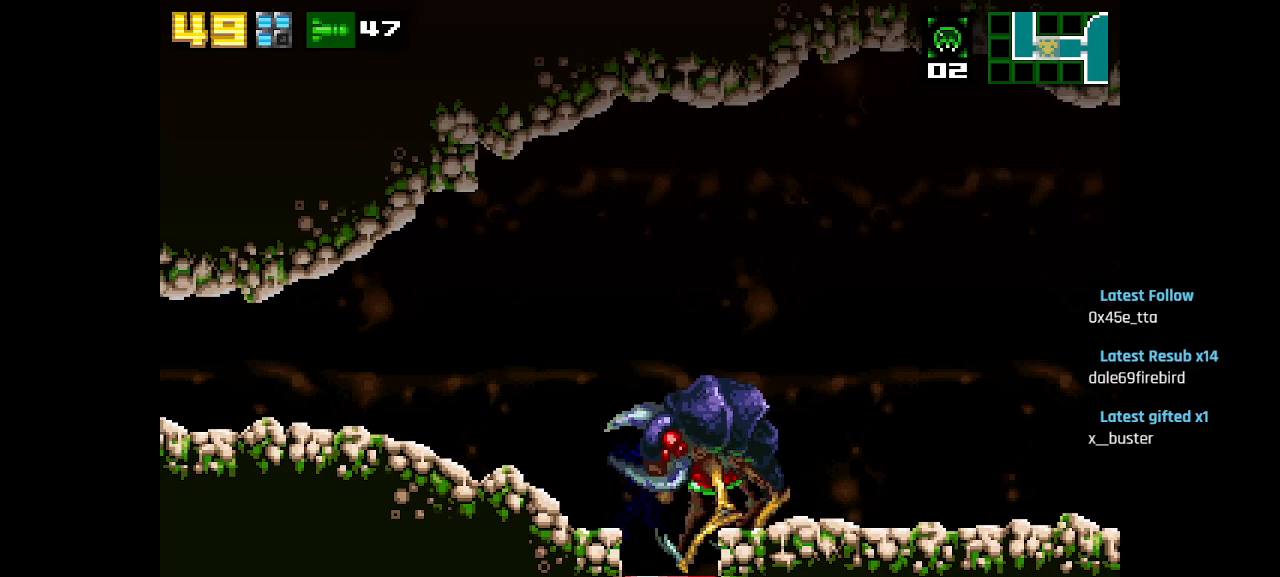
{"buttons": ["SQUARE", "L1", "R1"], "left_stick": "center", "right_stick": "center", "events": [[117, "SQUARE", "down"], [217, "SQUARE", "up"], [300, "SQUARE", "down"], [383, "SQUARE", "up"], [483, "SQUARE", "down"]]}
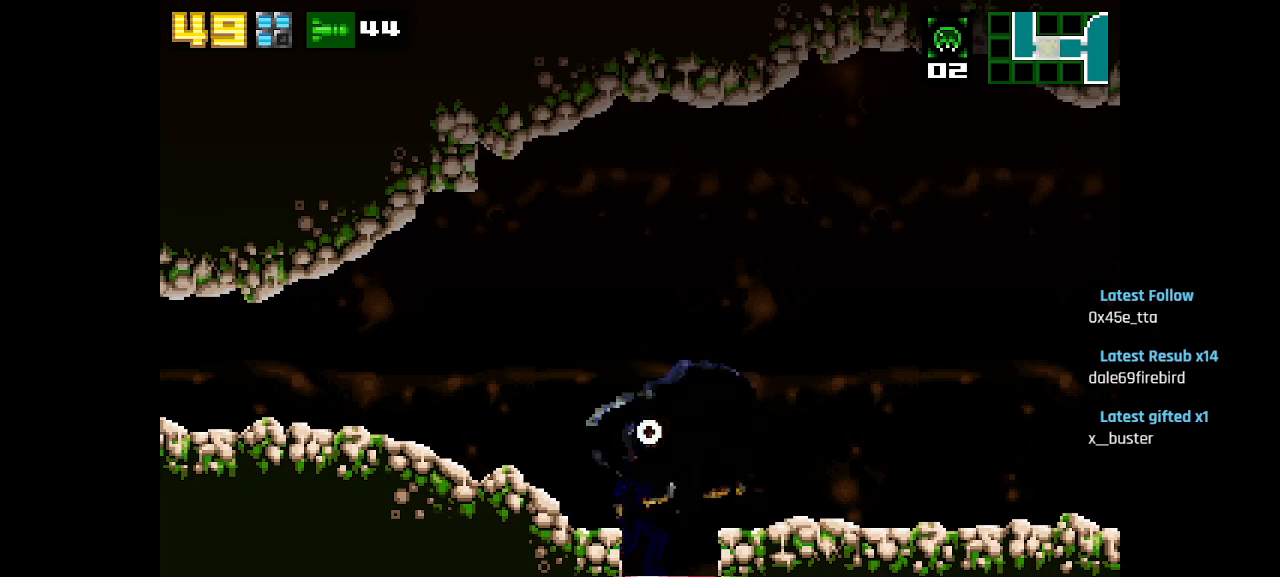
{"buttons": ["SQUARE", "L1", "R1"], "left_stick": "center", "right_stick": "center", "events": [[100, "SQUARE", "up"], [250, "SQUARE", "down"], [317, "SQUARE", "up"], [433, "SQUARE", "down"]]}
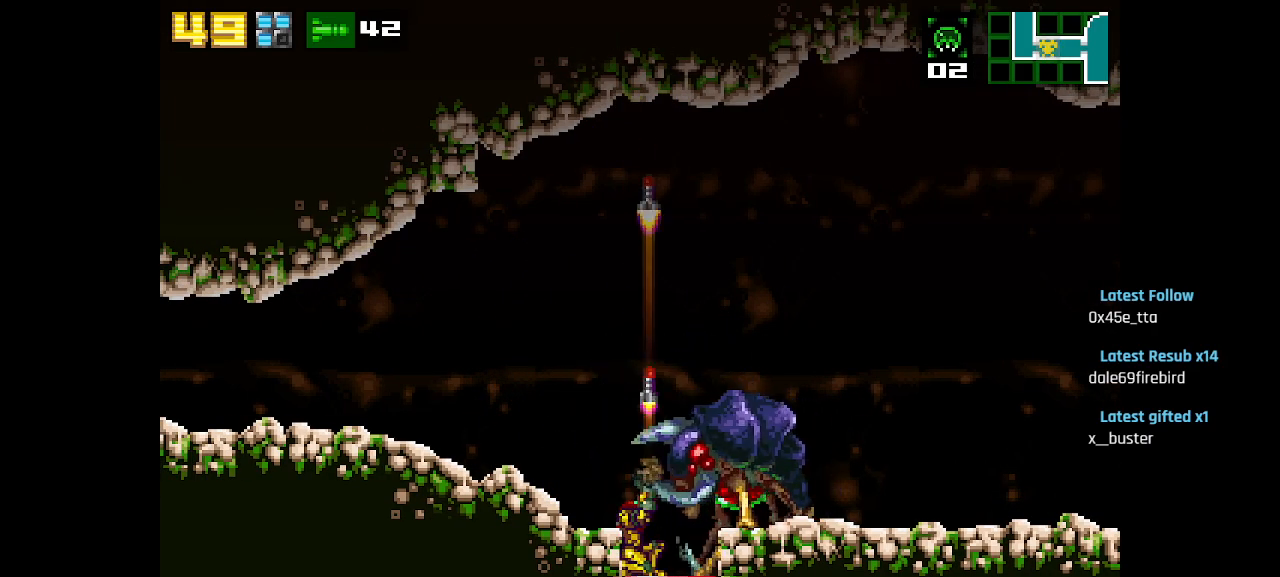
{"buttons": [], "left_stick": "center", "right_stick": "center", "events": [[33, "SQUARE", "up"], [50, "L1", "up"], [50, "R1", "up"], [150, "SQUARE", "down"], [233, "SQUARE", "up"], [300, "SQUARE", "down"], [383, "SQUARE", "up"]]}
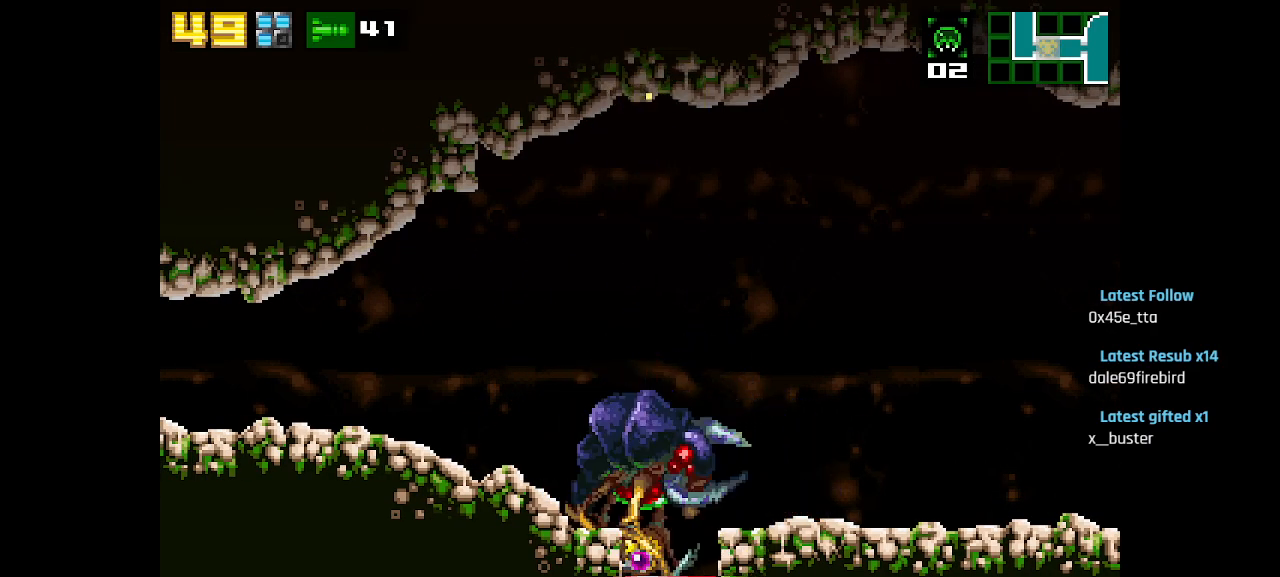
{"buttons": [], "left_stick": "center", "right_stick": "center", "events": [[367, "SQUARE", "down"], [450, "SQUARE", "up"]]}
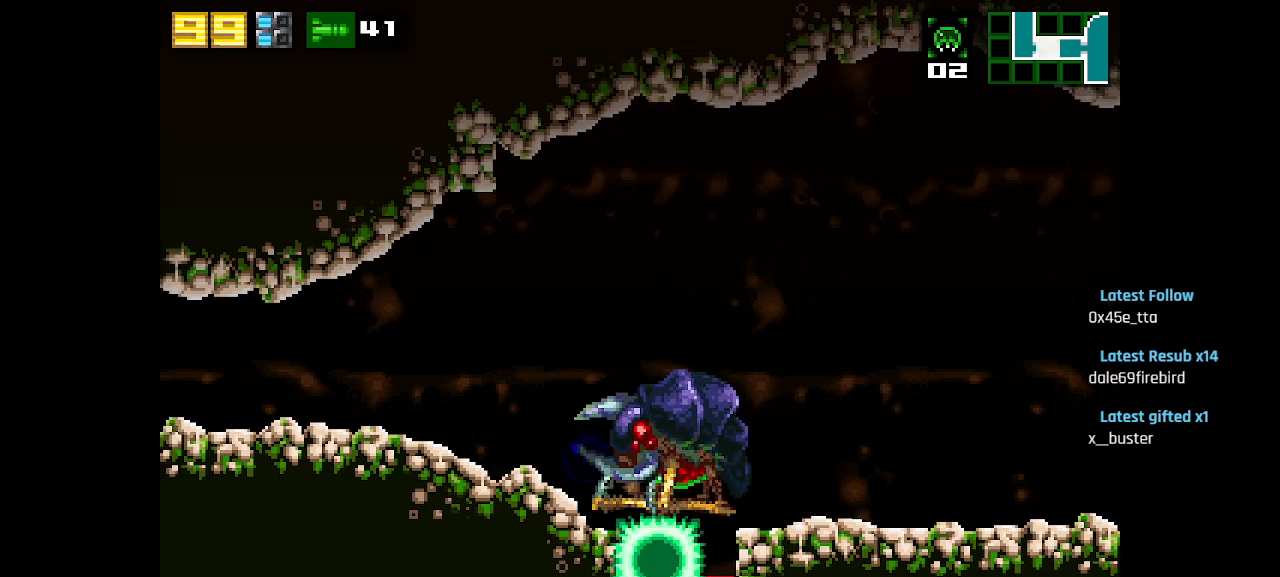
{"buttons": ["SQUARE"], "left_stick": "center", "right_stick": "center", "events": [[17, "SQUARE", "down"], [100, "SQUARE", "up"], [283, "SQUARE", "down"], [350, "SQUARE", "up"], [433, "SQUARE", "down"]]}
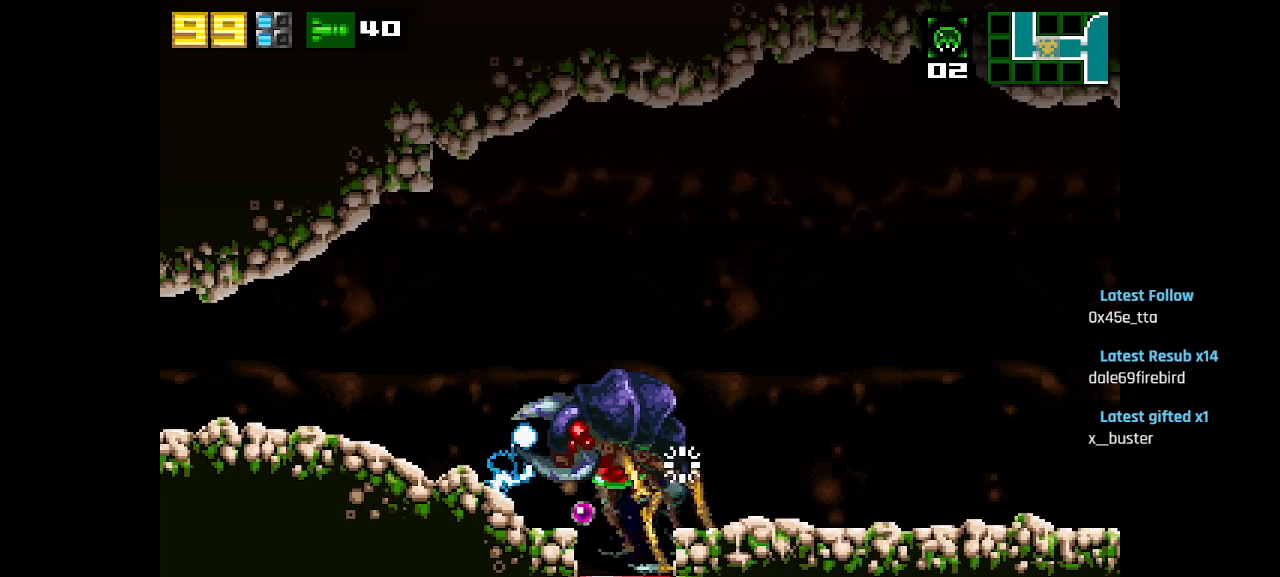
{"buttons": ["SQUARE"], "left_stick": "center", "right_stick": "center", "events": [[17, "SQUARE", "up"], [133, "SQUARE", "down"], [200, "SQUARE", "up"], [500, "SQUARE", "down"]]}
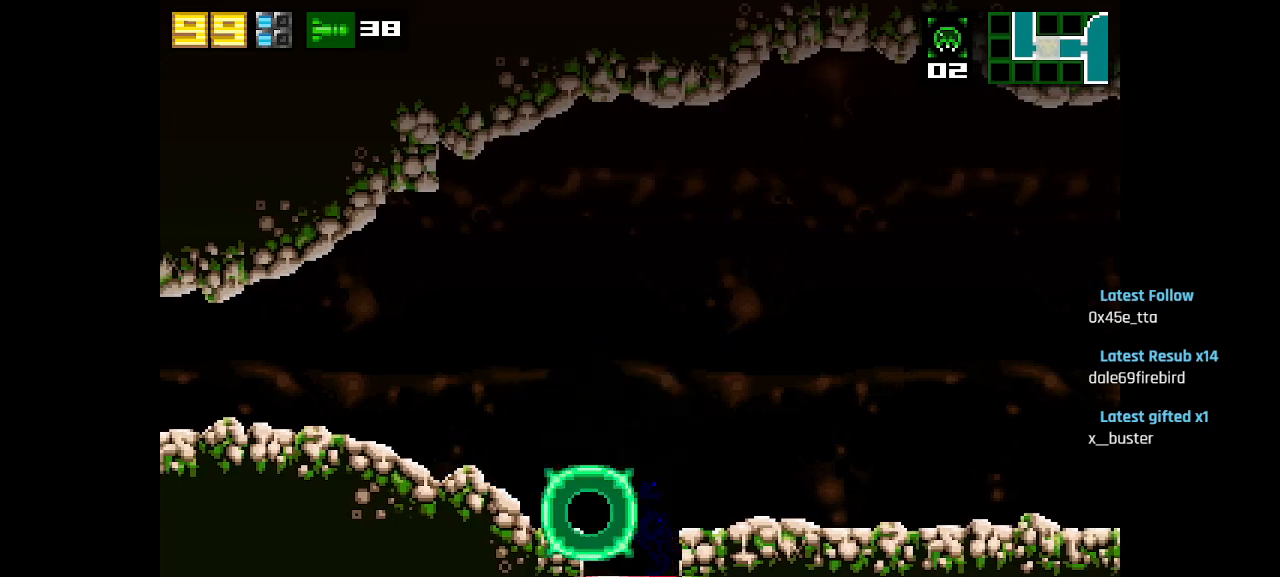
{"buttons": [], "left_stick": "center", "right_stick": "center", "events": [[67, "SQUARE", "up"], [150, "SQUARE", "down"], [217, "SQUARE", "up"], [350, "SQUARE", "down"], [433, "SQUARE", "up"]]}
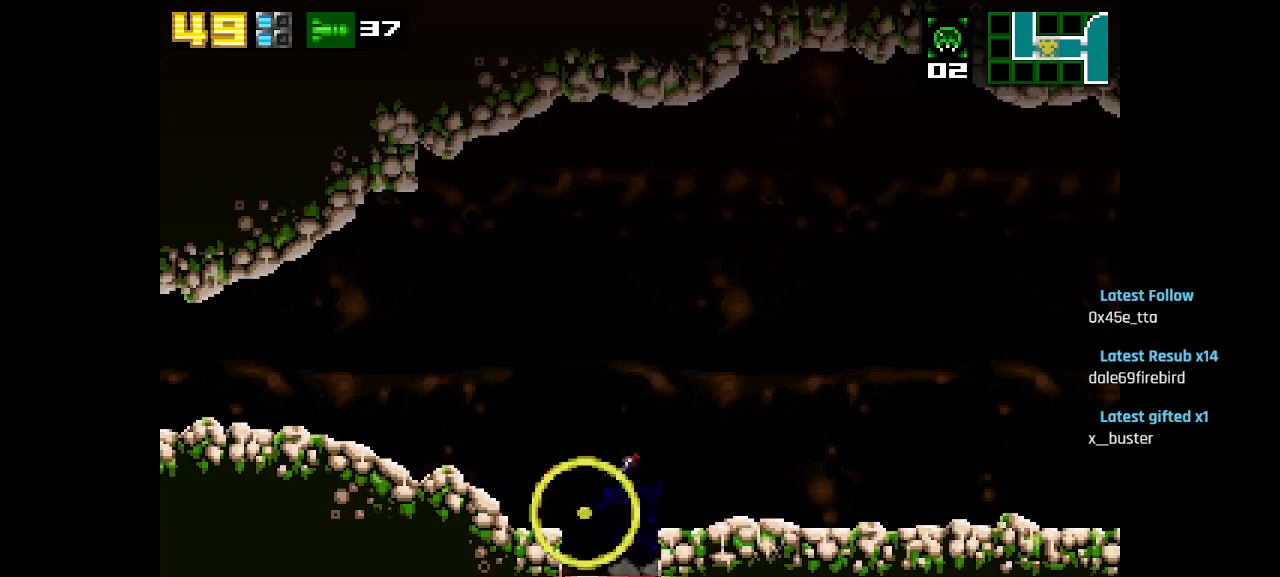
{"buttons": [], "left_stick": "center", "right_stick": "center", "events": [[17, "SQUARE", "down"], [83, "SQUARE", "up"], [217, "SQUARE", "down"], [317, "SQUARE", "up"]]}
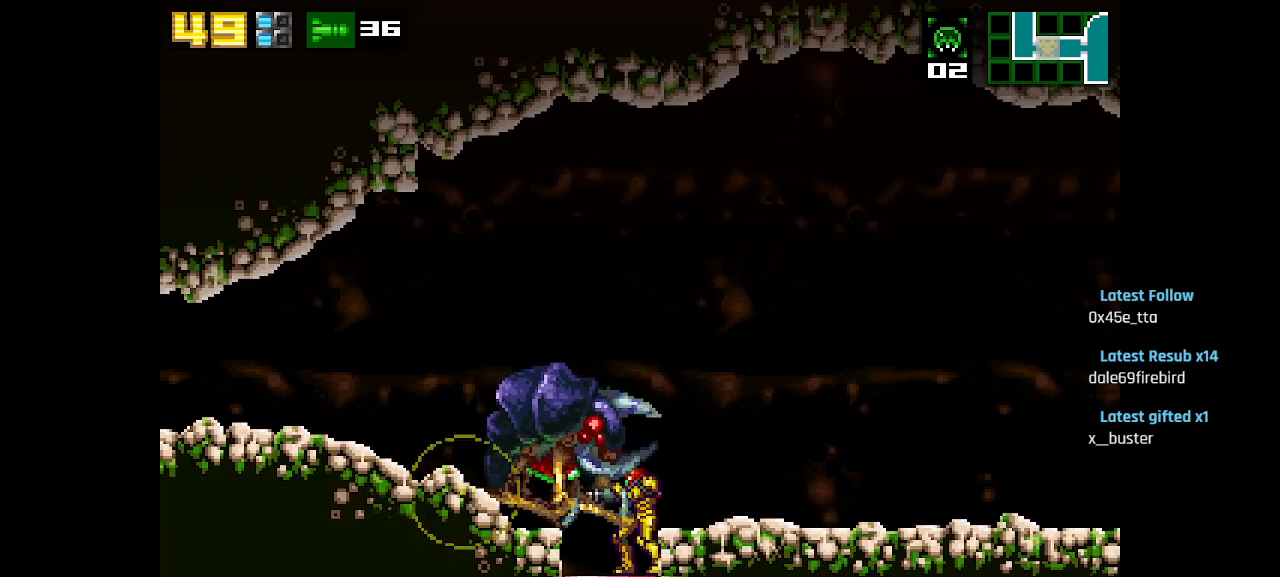
{"buttons": ["SQUARE"], "left_stick": "center", "right_stick": "center", "events": [[17, "SQUARE", "down"], [100, "SQUARE", "up"], [217, "SQUARE", "down"], [267, "SQUARE", "up"], [433, "SQUARE", "down"]]}
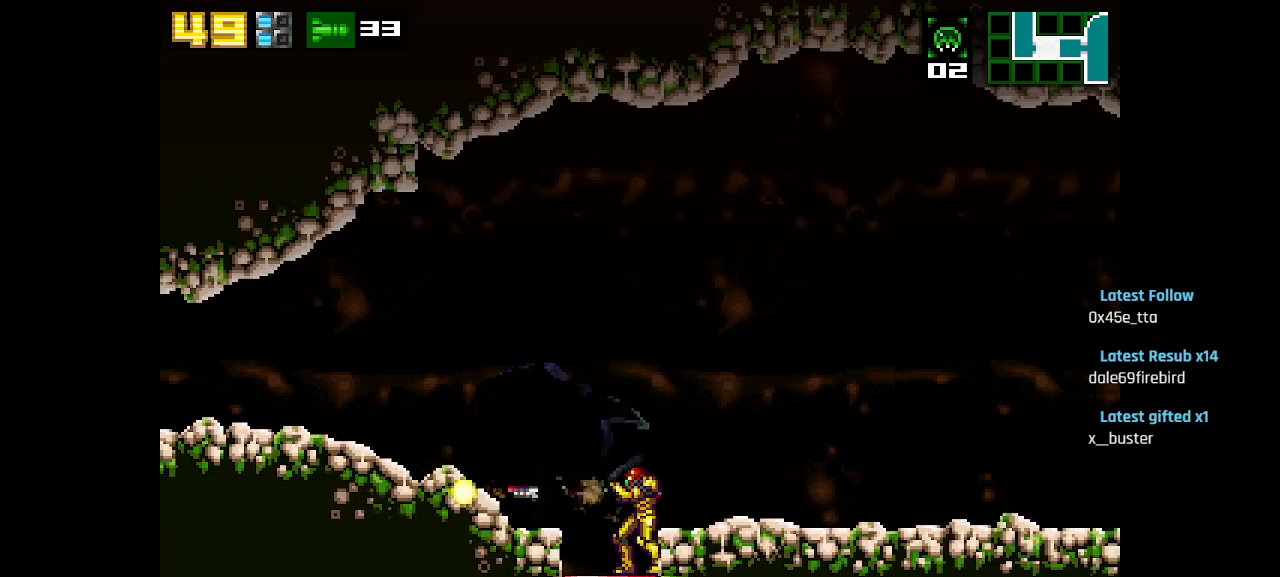
{"buttons": [], "left_stick": "center", "right_stick": "center", "events": [[17, "SQUARE", "up"], [100, "SQUARE", "down"], [200, "SQUARE", "up"], [300, "SQUARE", "down"], [400, "SQUARE", "up"]]}
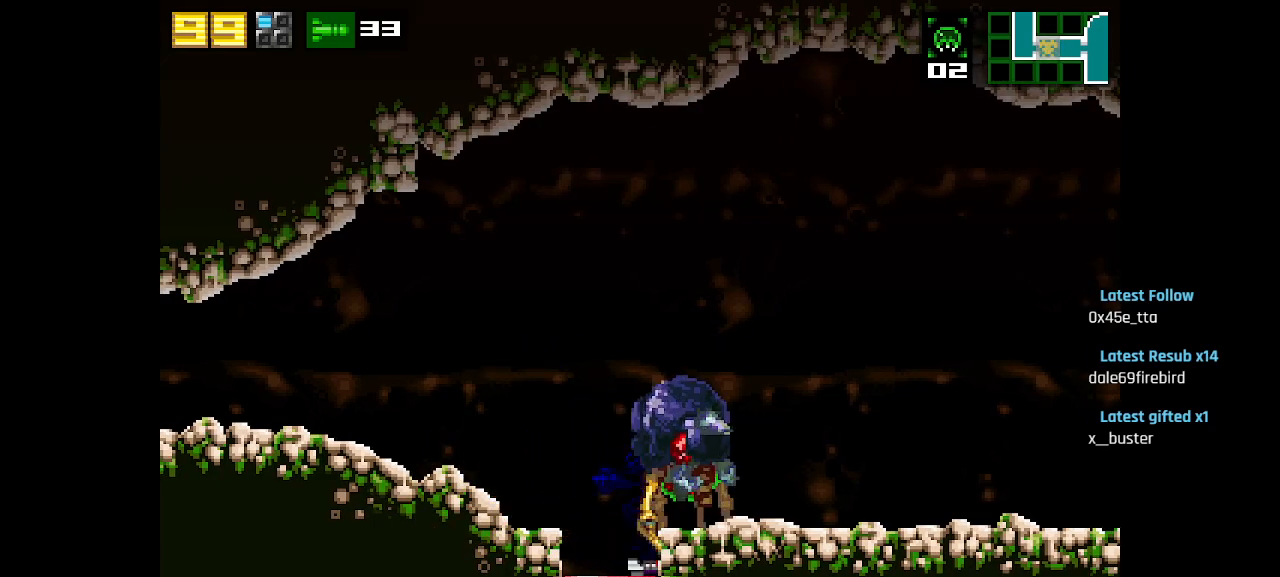
{"buttons": ["R1"], "left_stick": "center", "right_stick": "center", "events": [[133, "SQUARE", "down"], [150, "SQUARE", "up"], [467, "R1", "down"]]}
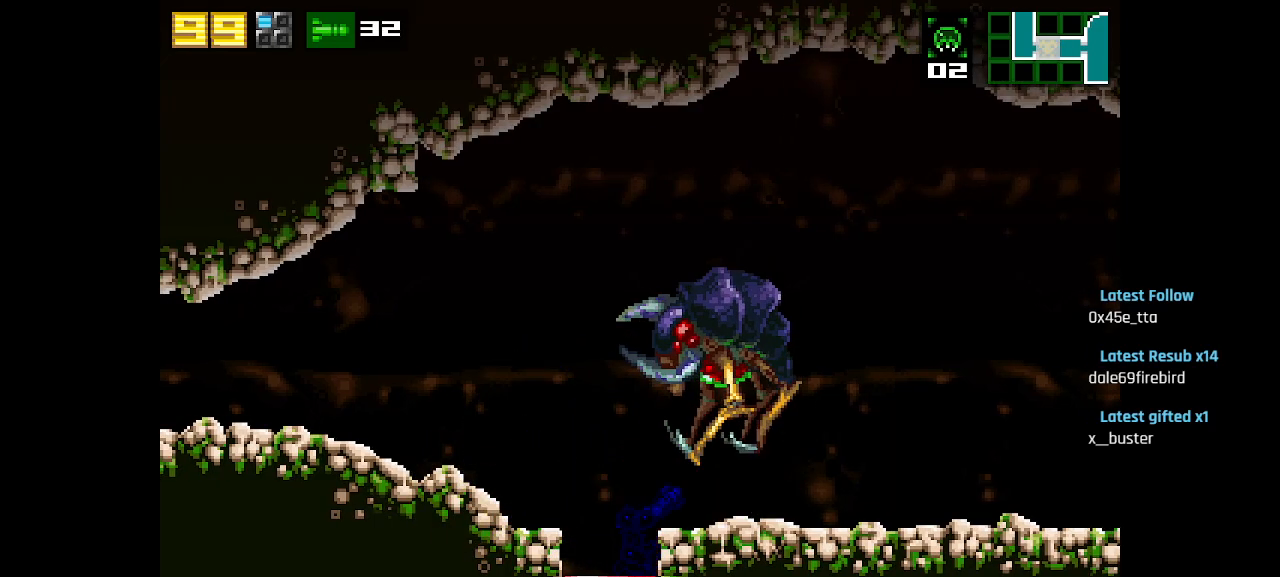
{"buttons": ["SQUARE", "R1"], "left_stick": "center", "right_stick": "center", "events": [[50, "SQUARE", "down"], [167, "SQUARE", "up"], [450, "SQUARE", "down"]]}
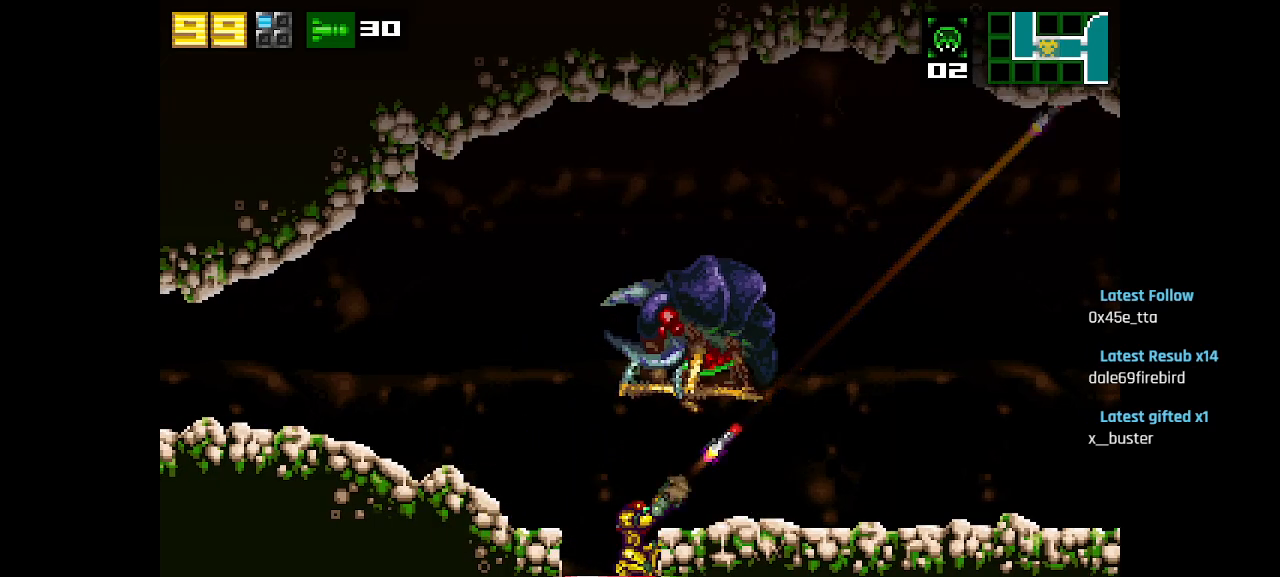
{"buttons": ["R1"], "left_stick": "center", "right_stick": "center", "events": [[17, "SQUARE", "up"]]}
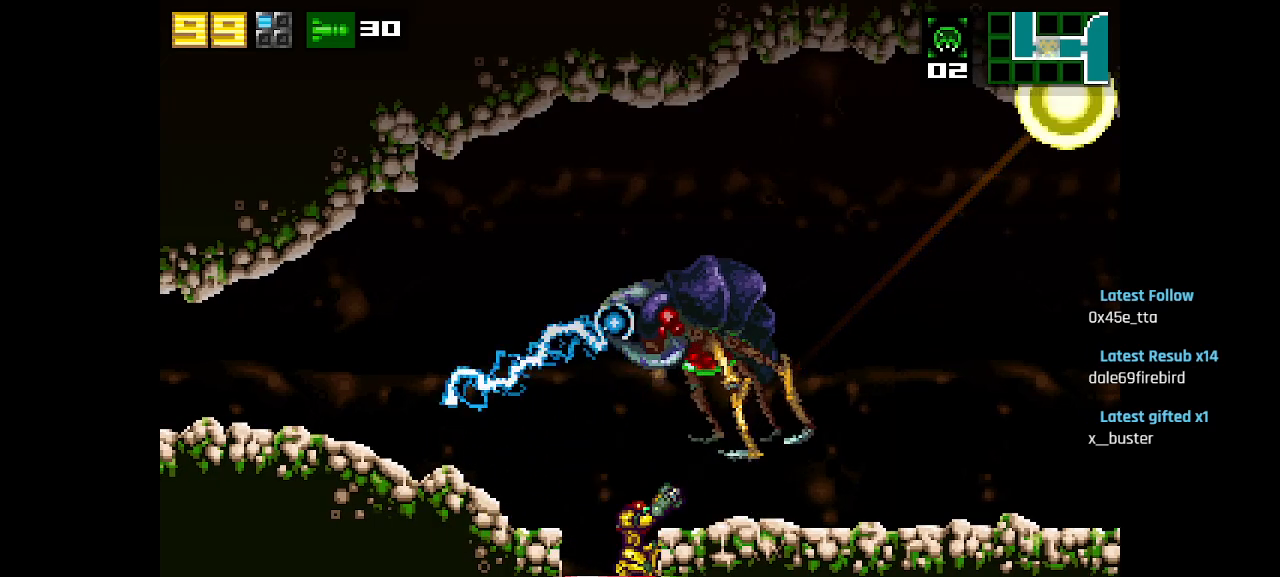
{"buttons": ["R1"], "left_stick": "center", "right_stick": "center", "events": []}
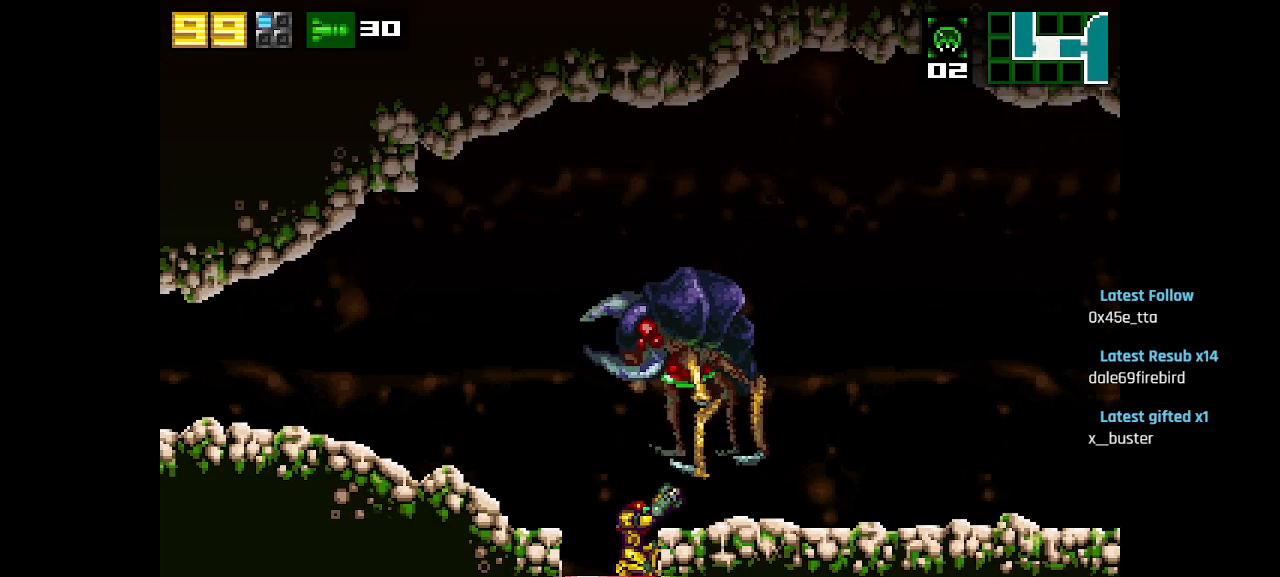
{"buttons": ["L1", "R1"], "left_stick": "center", "right_stick": "center", "events": [[150, "L1", "down"], [217, "SQUARE", "down"], [317, "SQUARE", "up"]]}
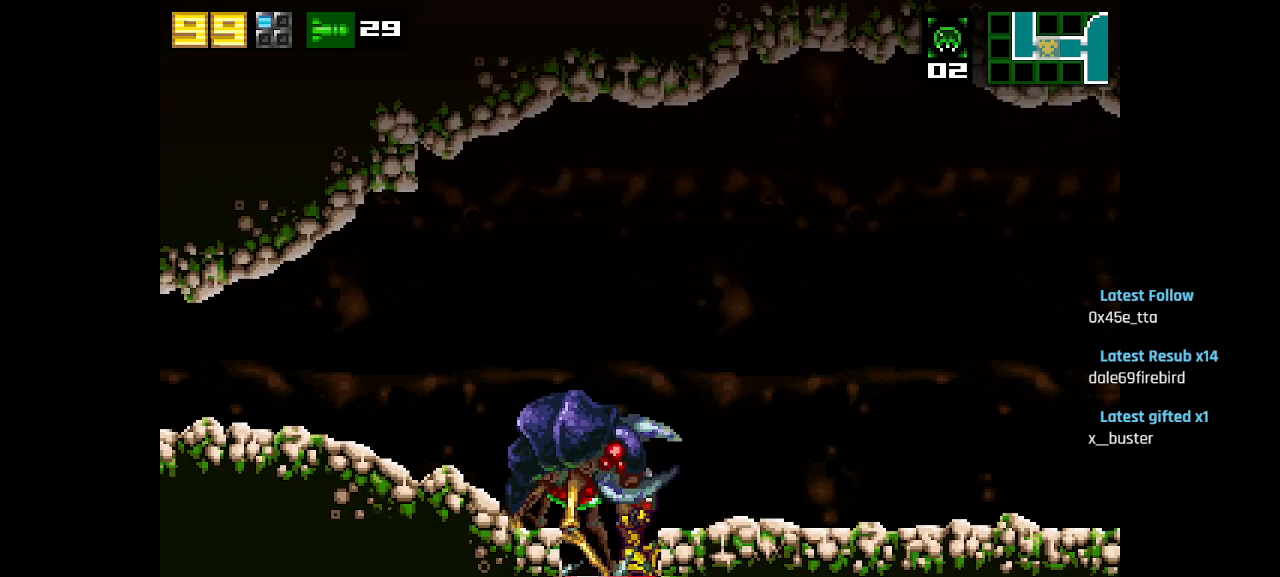
{"buttons": ["R1"], "left_stick": "center", "right_stick": "center", "events": [[250, "L1", "up"], [267, "SQUARE", "down"], [433, "SQUARE", "up"]]}
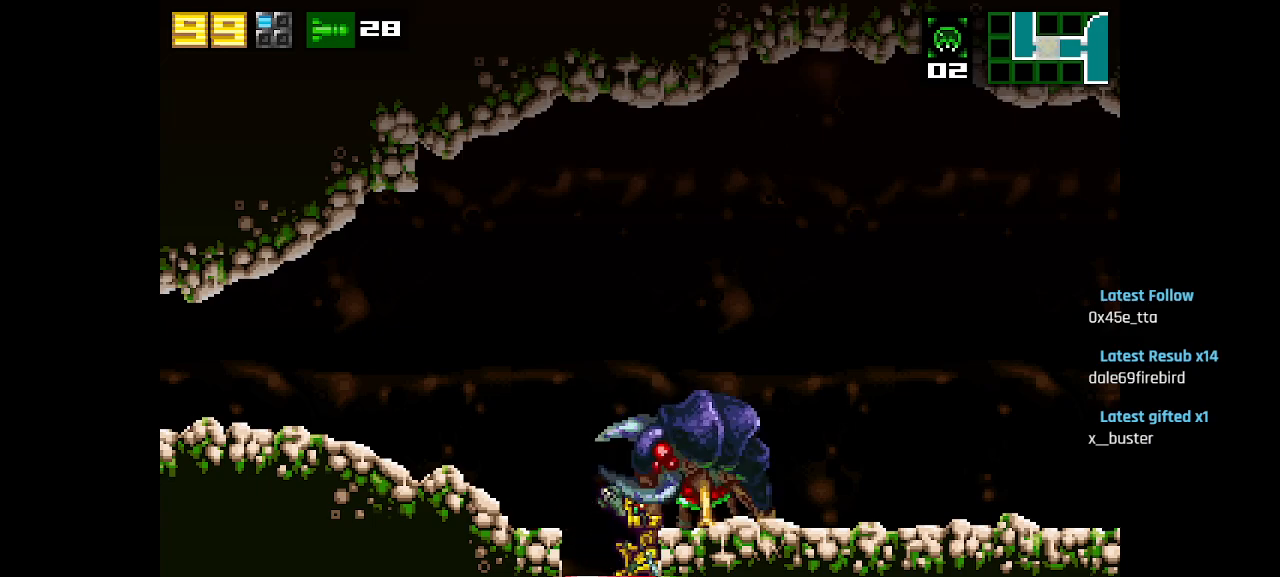
{"buttons": ["R1"], "left_stick": "center", "right_stick": "center", "events": [[100, "SQUARE", "down"], [200, "SQUARE", "up"], [350, "SQUARE", "down"], [450, "SQUARE", "up"]]}
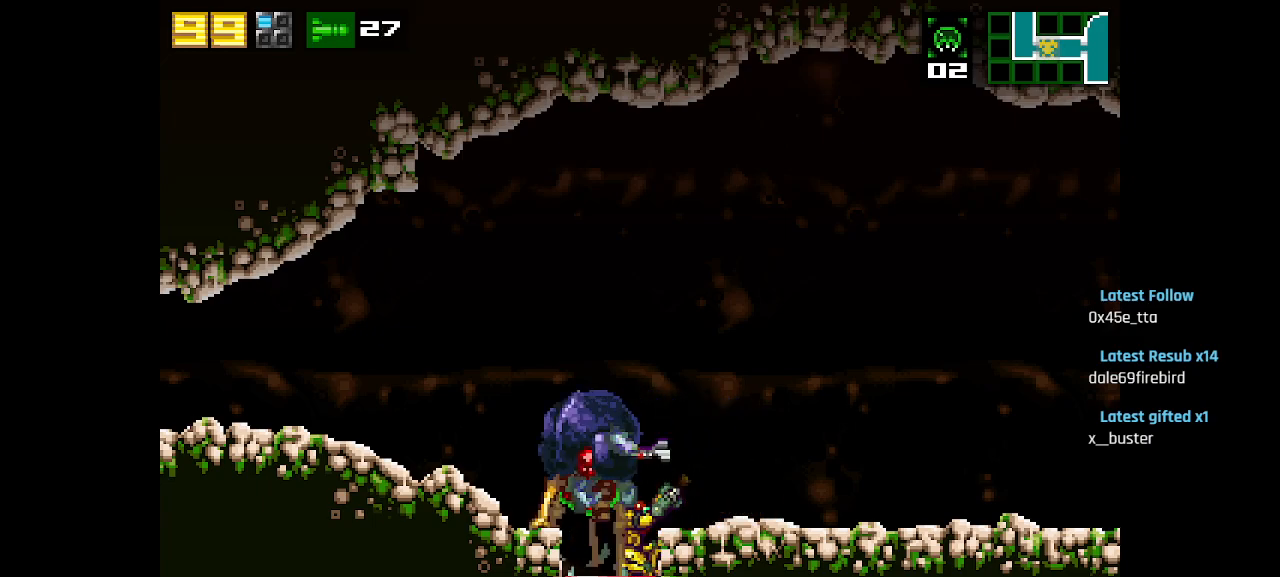
{"buttons": ["SQUARE", "R1"], "left_stick": "center", "right_stick": "center", "events": [[300, "SQUARE", "down"], [383, "SQUARE", "up"], [483, "SQUARE", "down"]]}
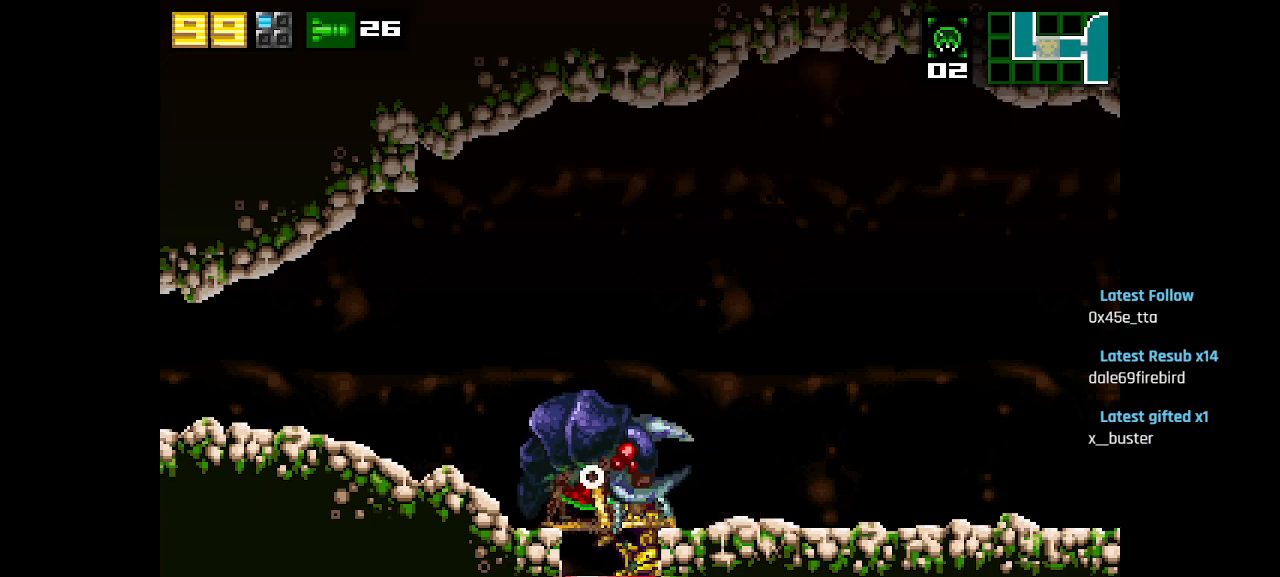
{"buttons": ["SQUARE", "R1"], "left_stick": "center", "right_stick": "center", "events": [[133, "SQUARE", "up"], [267, "SQUARE", "down"], [367, "SQUARE", "up"], [483, "SQUARE", "down"]]}
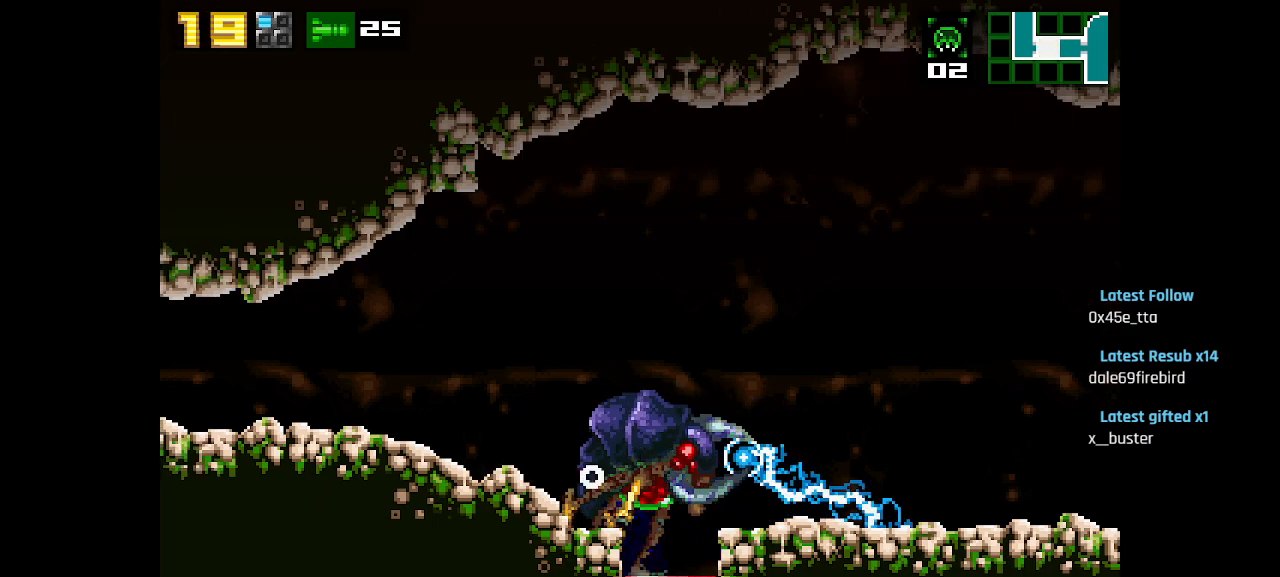
{"buttons": ["L1", "R1"], "left_stick": "center", "right_stick": "center", "events": [[50, "SQUARE", "up"], [267, "R1", "up"], [500, "L1", "down"], [500, "R1", "down"]]}
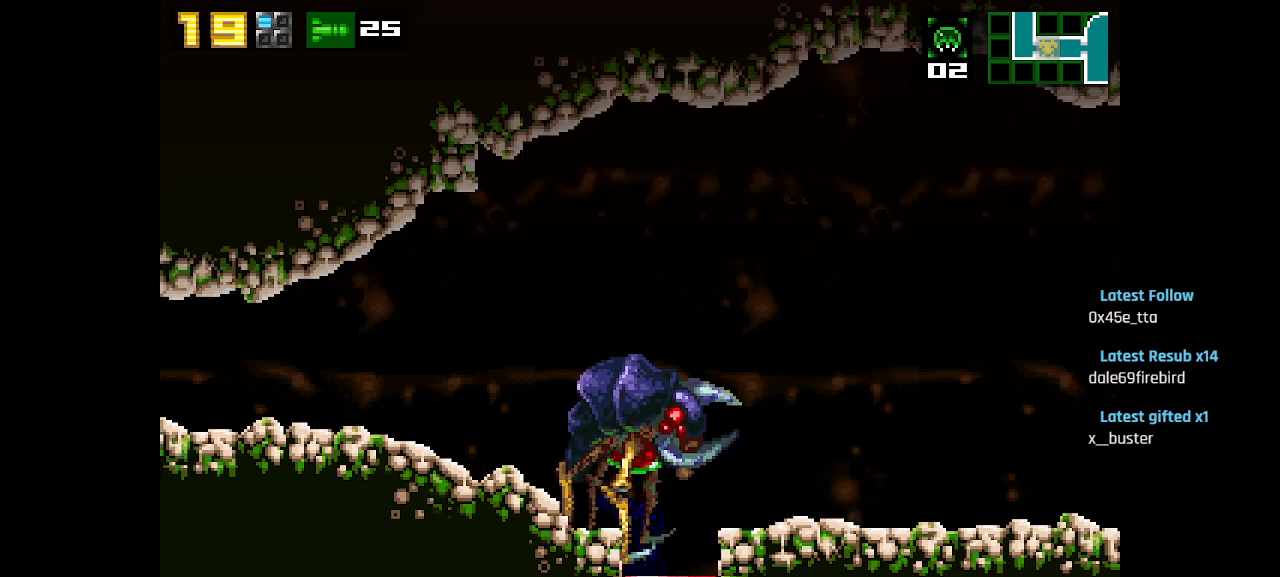
{"buttons": ["SQUARE", "L1", "R1"], "left_stick": "center", "right_stick": "center", "events": [[50, "SQUARE", "down"], [150, "SQUARE", "up"], [233, "SQUARE", "down"], [333, "SQUARE", "up"], [433, "SQUARE", "down"]]}
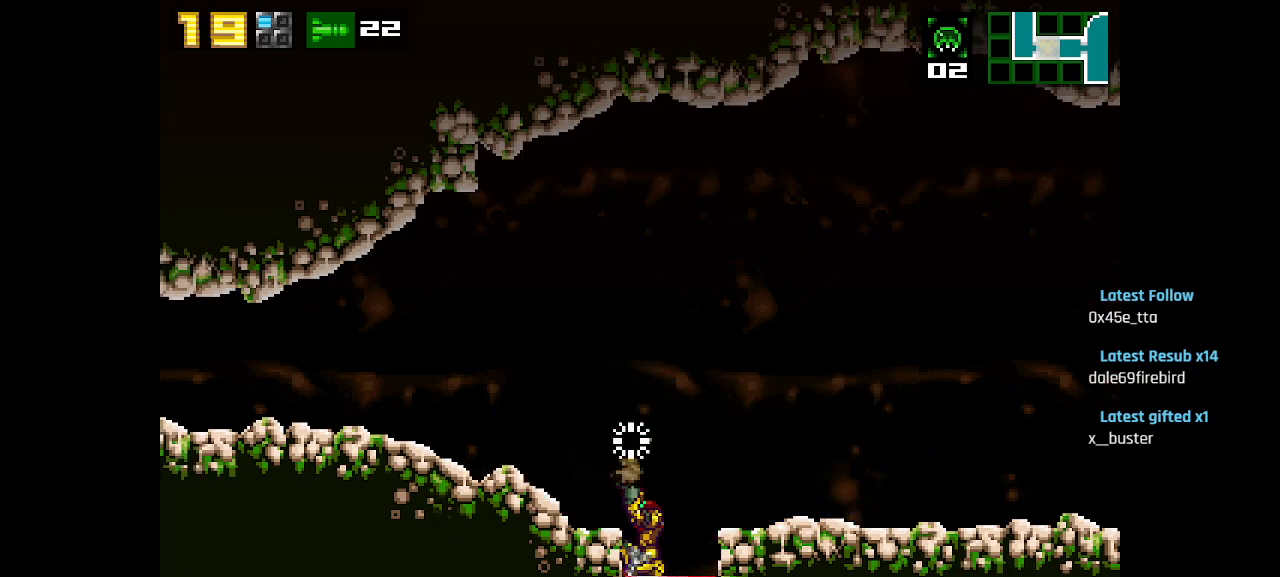
{"buttons": ["SQUARE", "R1"], "left_stick": "center", "right_stick": "center", "events": [[50, "SQUARE", "up"], [217, "SQUARE", "down"], [317, "L1", "up"], [317, "SQUARE", "up"], [417, "SQUARE", "down"]]}
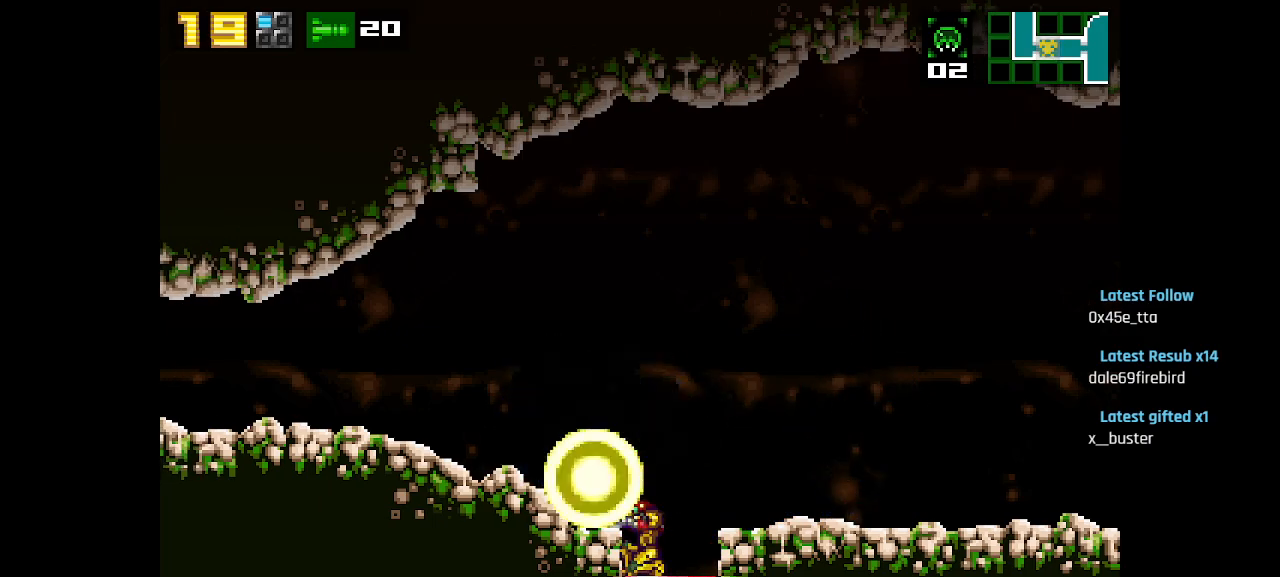
{"buttons": ["SQUARE", "R1"], "left_stick": "center", "right_stick": "center", "events": [[17, "SQUARE", "up"], [267, "SQUARE", "down"], [367, "SQUARE", "up"], [450, "SQUARE", "down"]]}